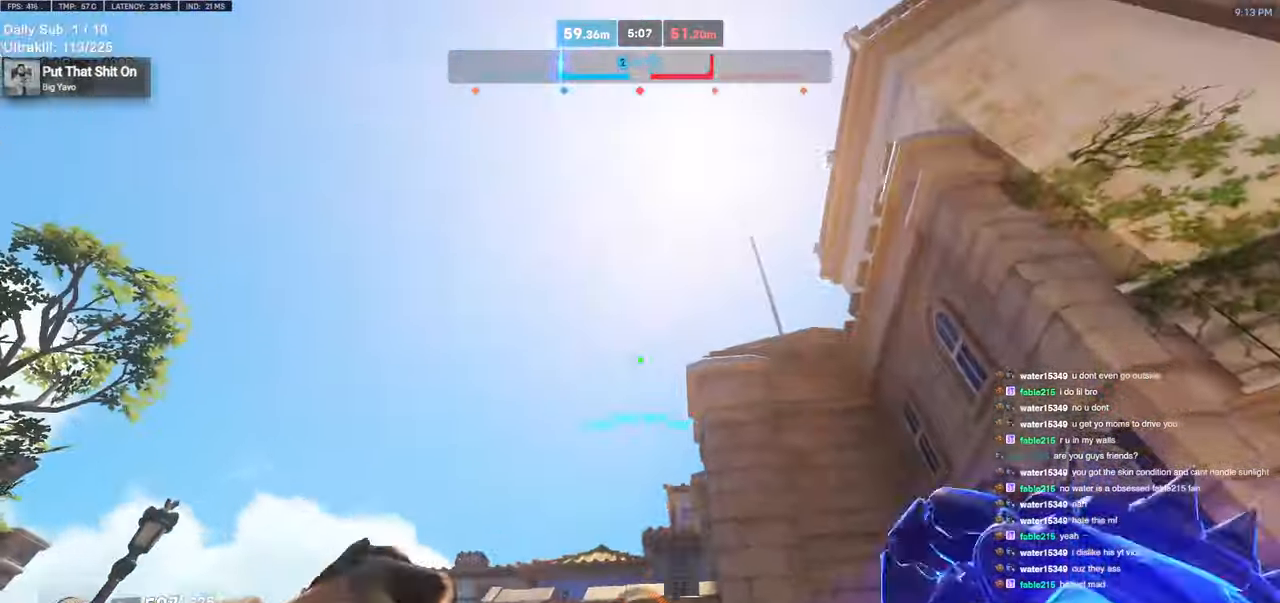
Gameplay with keyboard and mouse; each line is a JSON object with the keys and mouse buttons held at the frame after it. "events" lists presses ("down") and releases ("up") of "a", "ctrl", "d", "e", "f", "melee", "q", "r", "s", "shift", "space", "w", "mouse_left" and "mouse_right" between this image and that frame as [ms after this image, input, new state], when the widget could be followed in between. "mouse_left", "mouse_right" = the "left", "right" buttons of the "mouse" list. No other keys are recorded. Mouse movement is not recorded. Key names are as the overlay labels them; some are game actions (e.g. jump) rather than physical keys.
{"keys": [], "mouse": [], "events": [[100, "e", "up"], [150, "w", "up"], [200, "d", "down"], [434, "d", "up"]]}
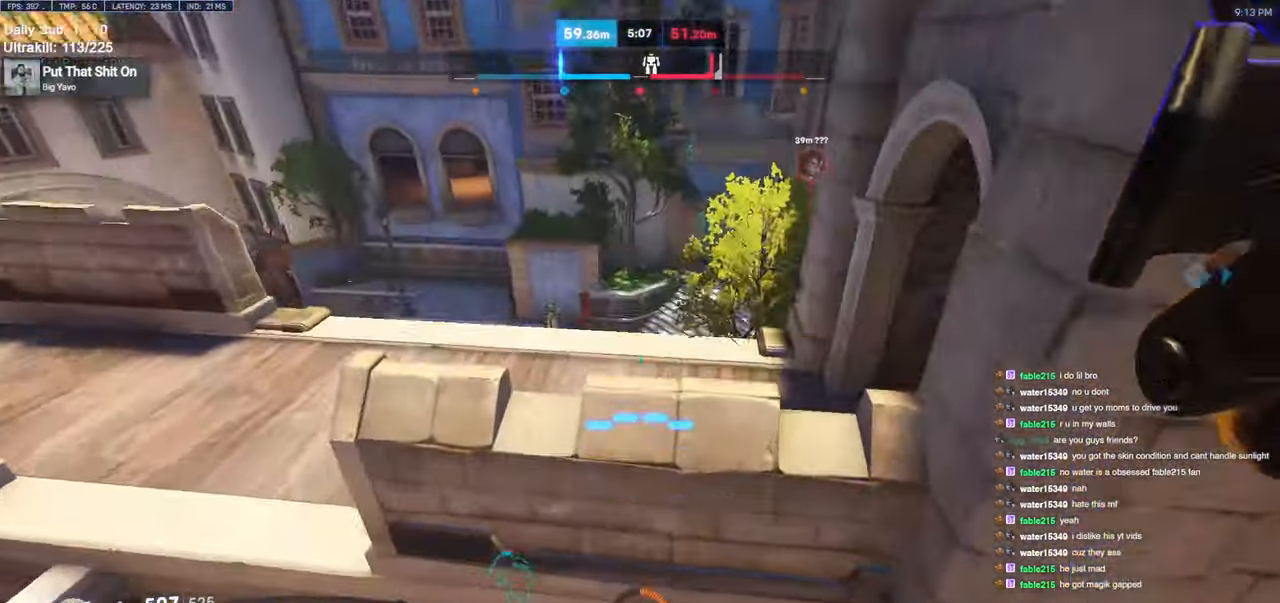
{"keys": ["a", "e", "s"], "mouse": [], "events": [[117, "d", "down"], [167, "s", "down"], [250, "d", "up"], [300, "a", "down"], [484, "e", "down"]]}
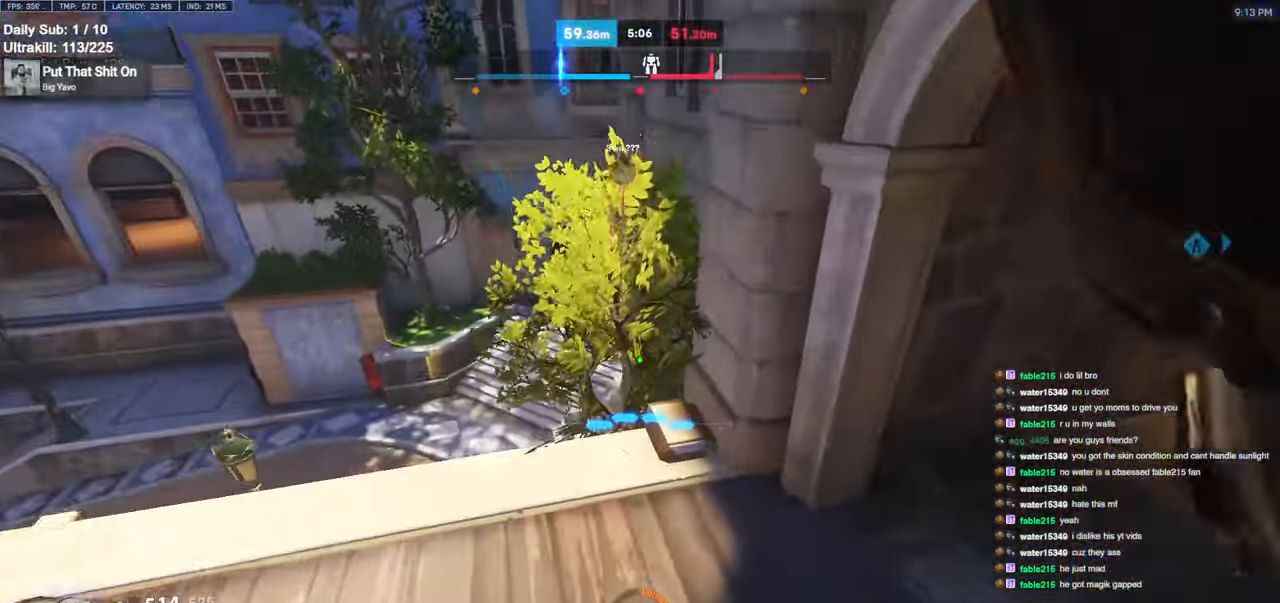
{"keys": ["a"], "mouse": [], "events": [[34, "e", "up"], [34, "s", "up"], [217, "mouse_left", "down"], [367, "mouse_left", "up"]]}
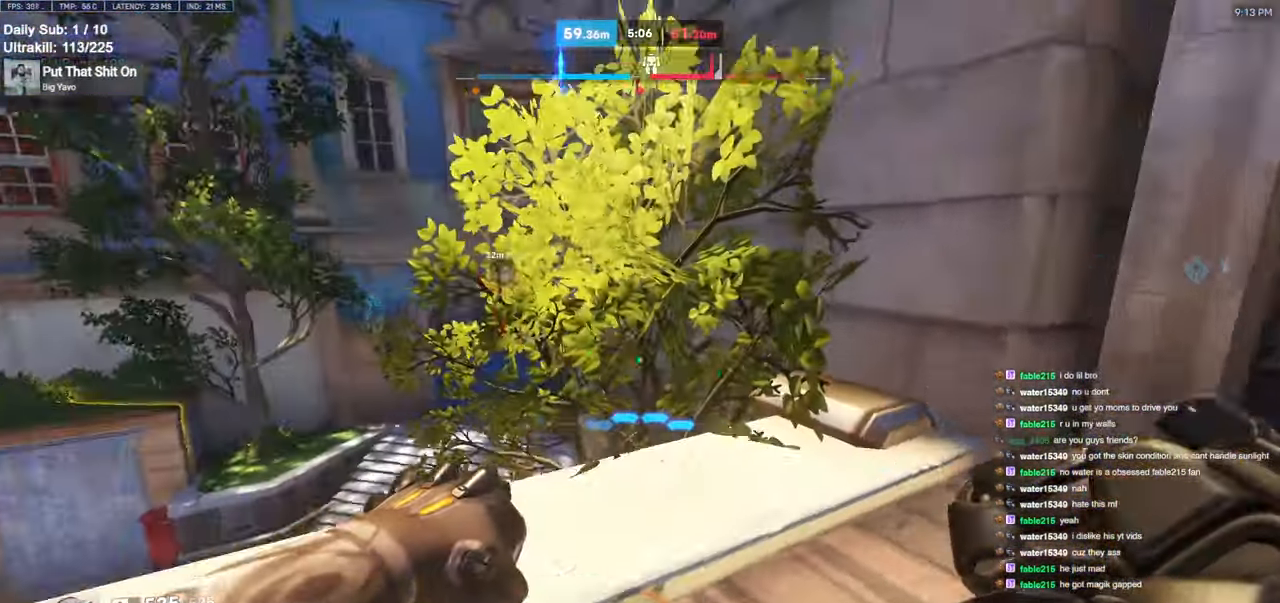
{"keys": ["a", "s"], "mouse": ["left"], "events": [[434, "mouse_left", "down"], [484, "s", "down"]]}
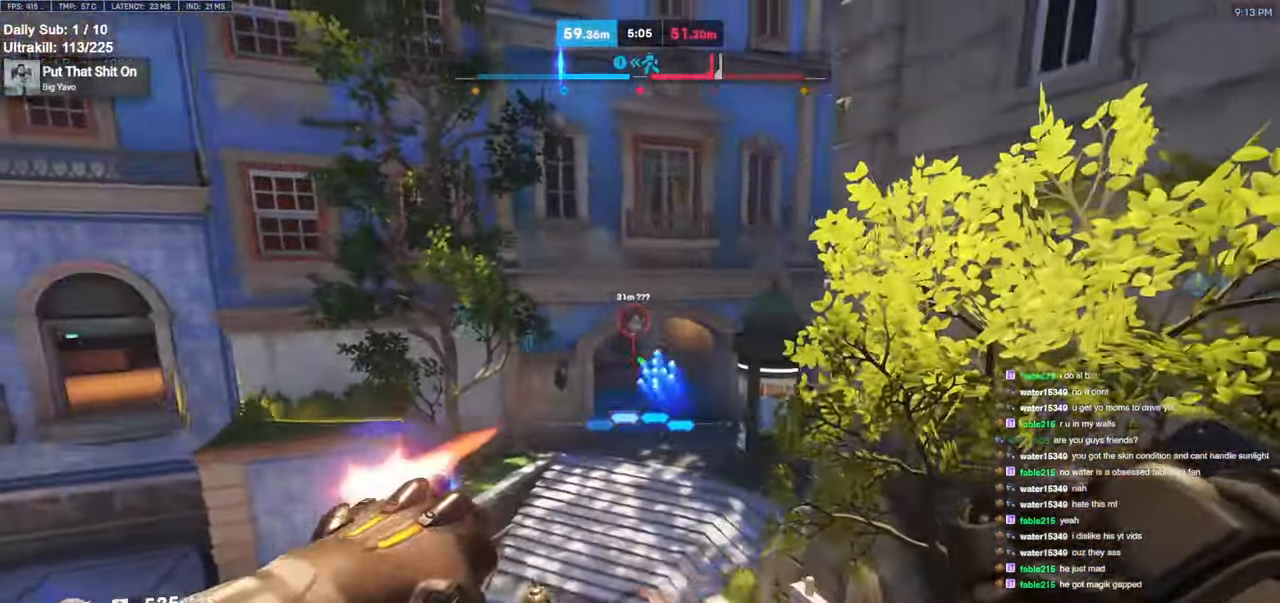
{"keys": ["w"], "mouse": ["right"], "events": [[17, "mouse_left", "up"], [17, "s", "up"], [67, "mouse_right", "down"], [167, "w", "down"], [250, "a", "up"]]}
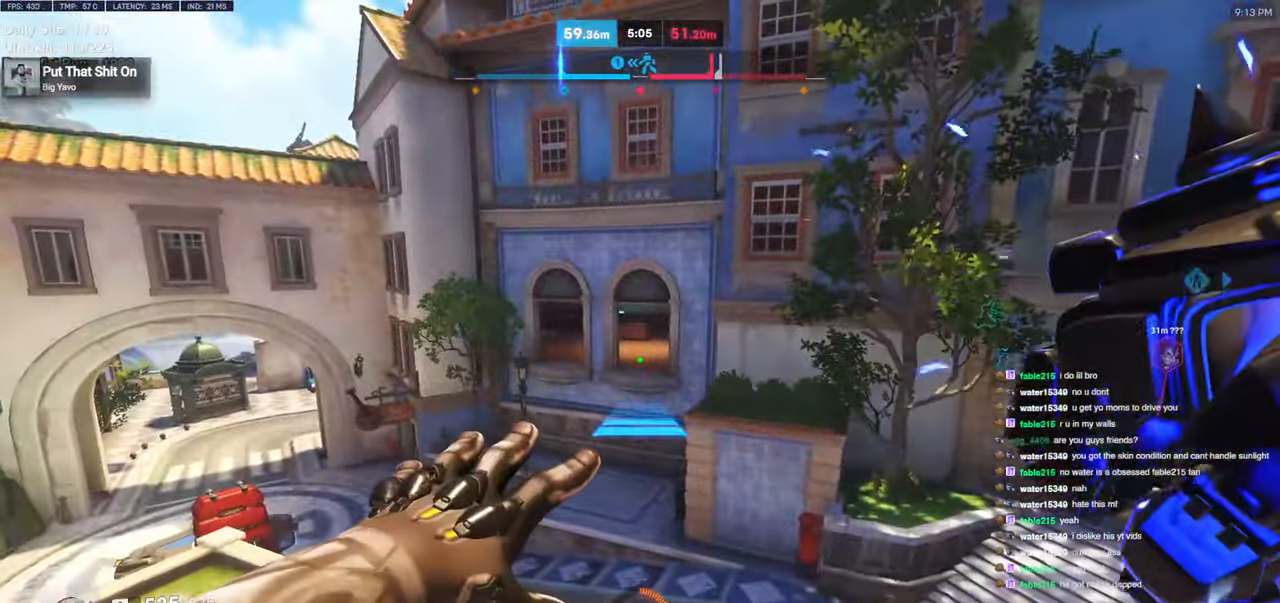
{"keys": ["w"], "mouse": ["right"], "events": []}
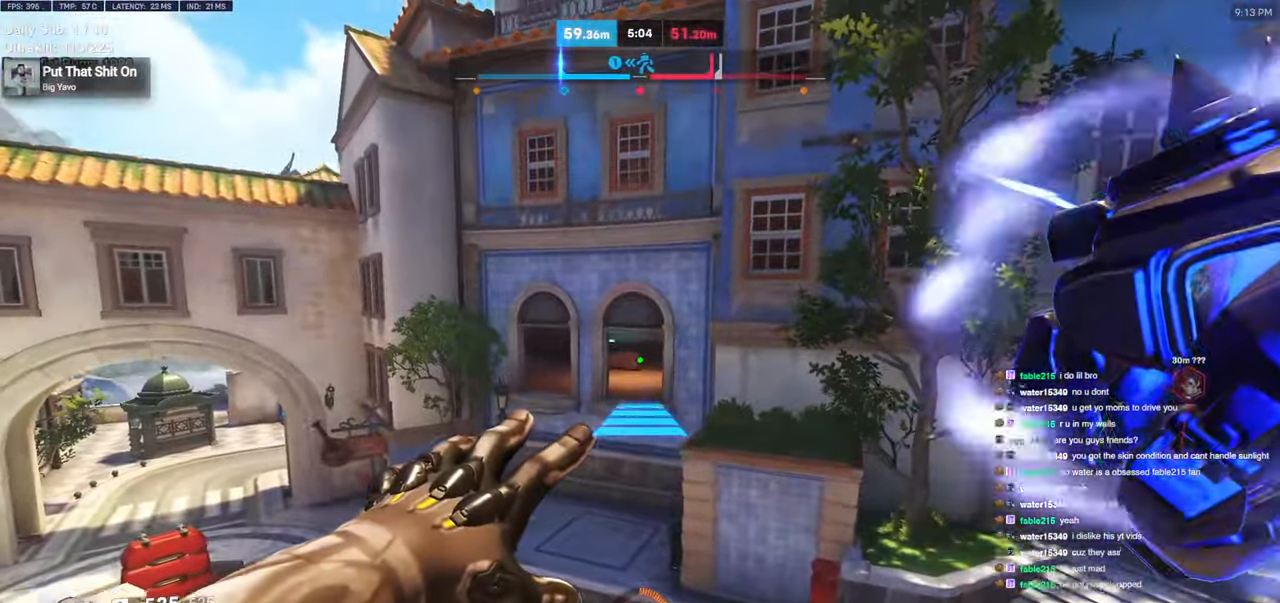
{"keys": ["w"], "mouse": [], "events": [[50, "a", "down"], [150, "a", "up"], [334, "mouse_right", "up"]]}
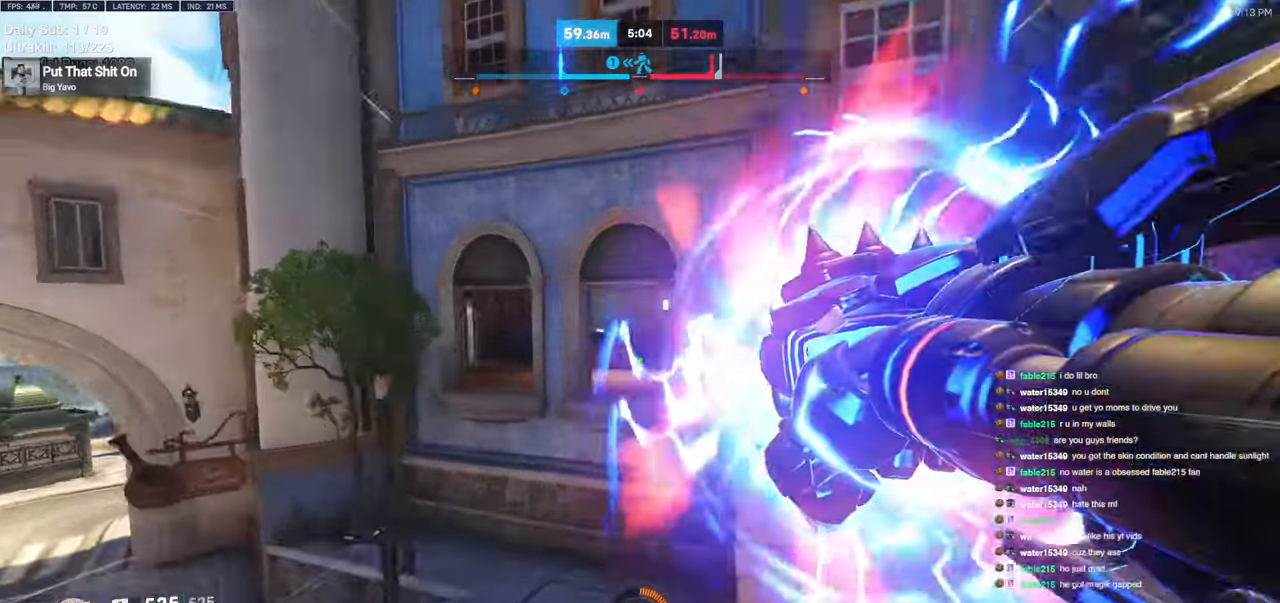
{"keys": ["melee", "w"], "mouse": ["left"], "events": [[117, "space", "down"], [167, "space", "up"], [450, "mouse_left", "down"], [484, "melee", "down"]]}
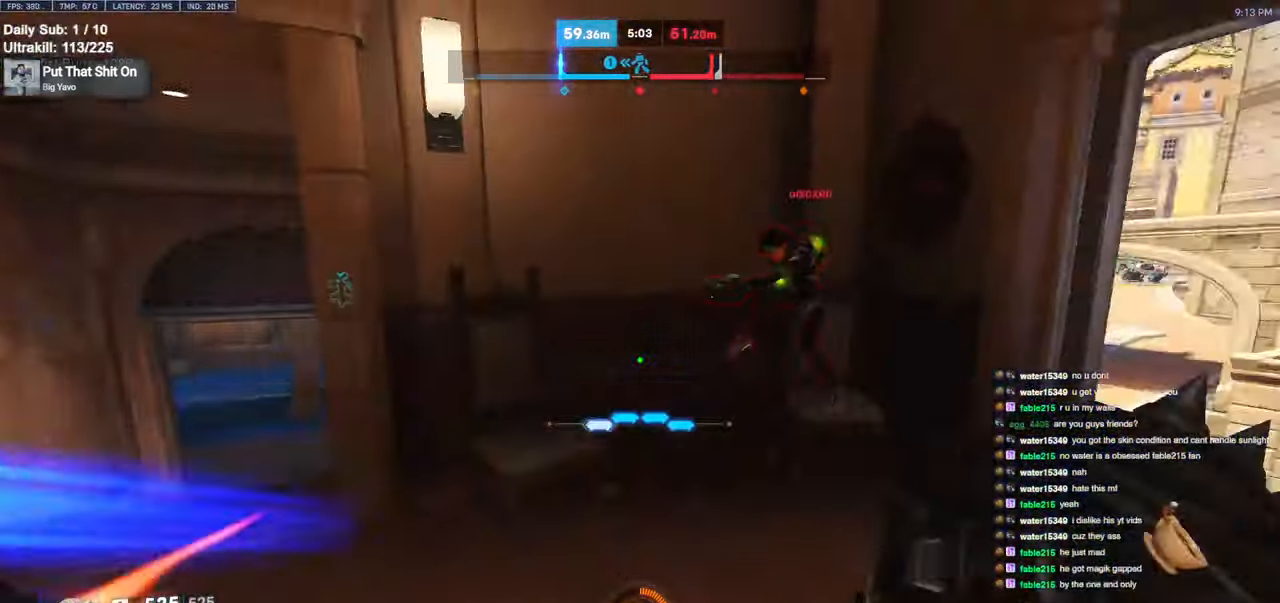
{"keys": ["w"], "mouse": [], "events": [[84, "d", "down"], [134, "melee", "up"], [134, "mouse_left", "up"], [467, "d", "up"]]}
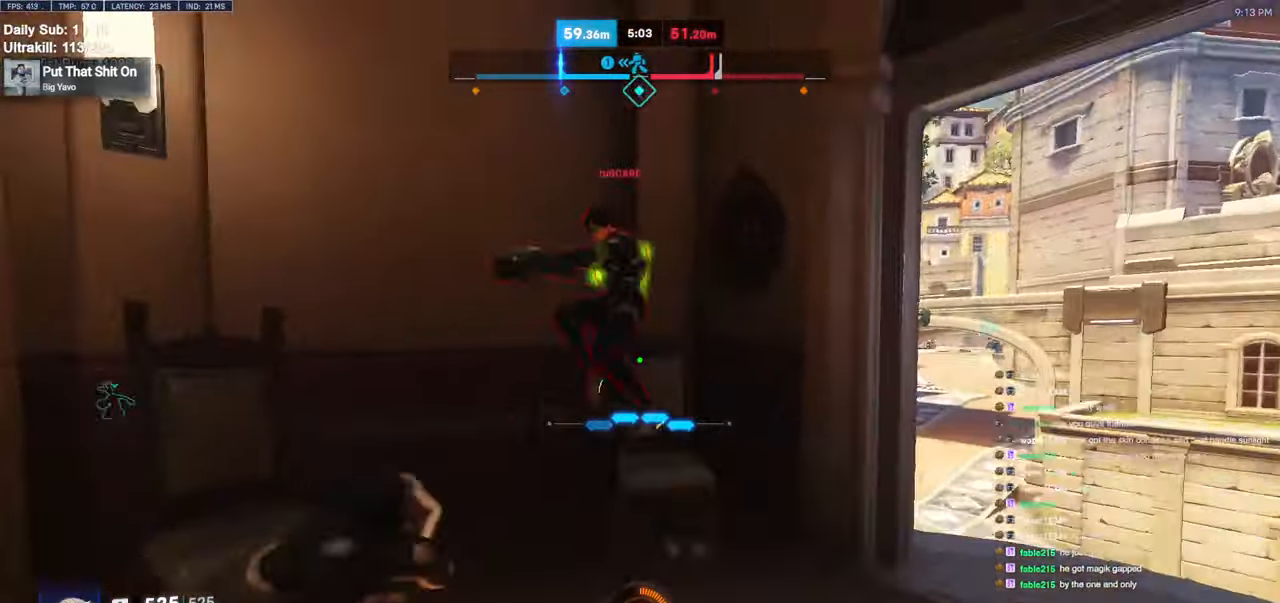
{"keys": ["a", "melee"], "mouse": ["left"], "events": [[50, "mouse_left", "down"], [184, "mouse_left", "up"], [384, "w", "up"], [434, "a", "down"], [434, "mouse_left", "down"], [484, "melee", "down"]]}
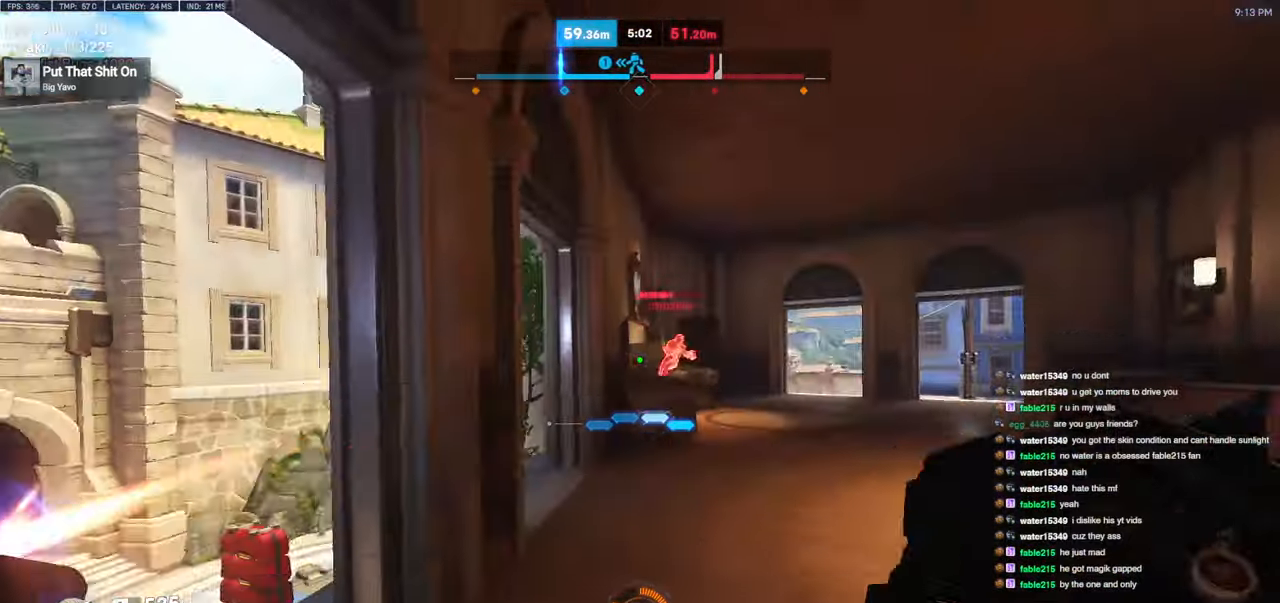
{"keys": ["a"], "mouse": ["left"], "events": [[67, "a", "up"], [67, "melee", "up"], [67, "w", "down"], [117, "mouse_left", "up"], [434, "mouse_left", "down"], [484, "a", "down"], [484, "w", "up"]]}
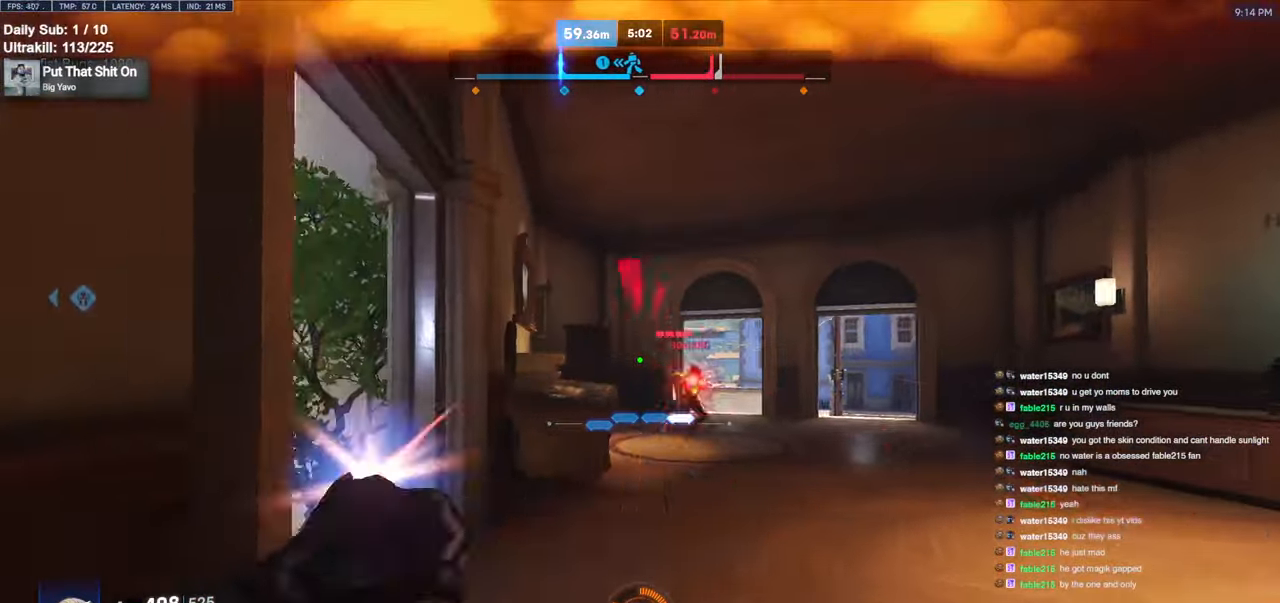
{"keys": ["d"], "mouse": ["left"], "events": [[34, "a", "up"], [84, "mouse_left", "up"], [84, "s", "down"], [267, "d", "down"], [267, "s", "up"], [367, "a", "down"], [367, "d", "up"], [450, "a", "up"], [500, "d", "down"], [500, "mouse_left", "down"]]}
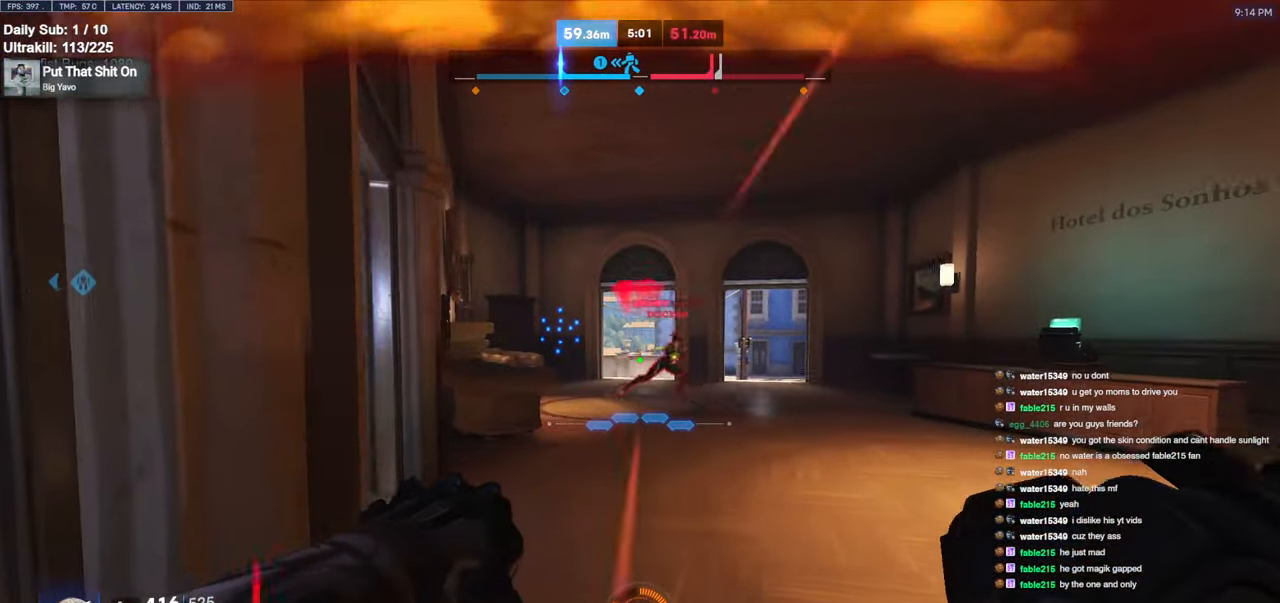
{"keys": [], "mouse": [], "events": [[50, "d", "up"], [100, "mouse_left", "up"], [150, "d", "down"], [200, "a", "down"], [200, "d", "up"], [334, "a", "up"], [384, "d", "down"], [467, "d", "up"]]}
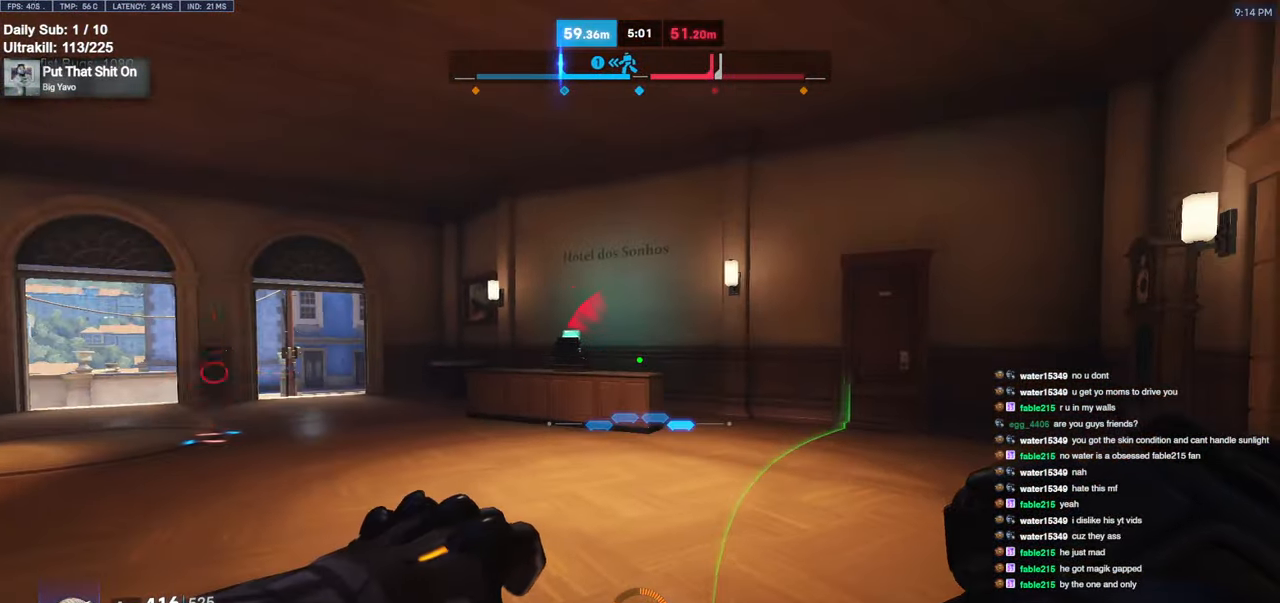
{"keys": ["w"], "mouse": [], "events": [[17, "a", "down"], [200, "a", "up"], [484, "w", "down"]]}
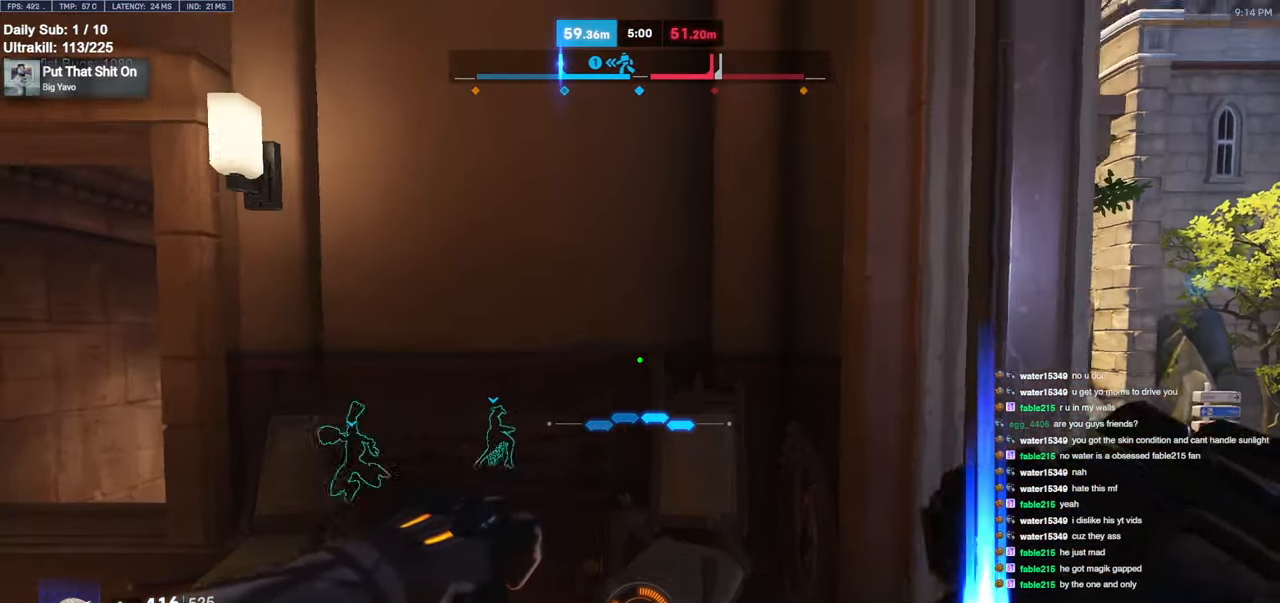
{"keys": ["a", "s"], "mouse": [], "events": [[134, "mouse_left", "down"], [167, "melee", "down"], [217, "w", "up"], [267, "melee", "up"], [317, "mouse_left", "up"], [317, "s", "down"], [500, "a", "down"]]}
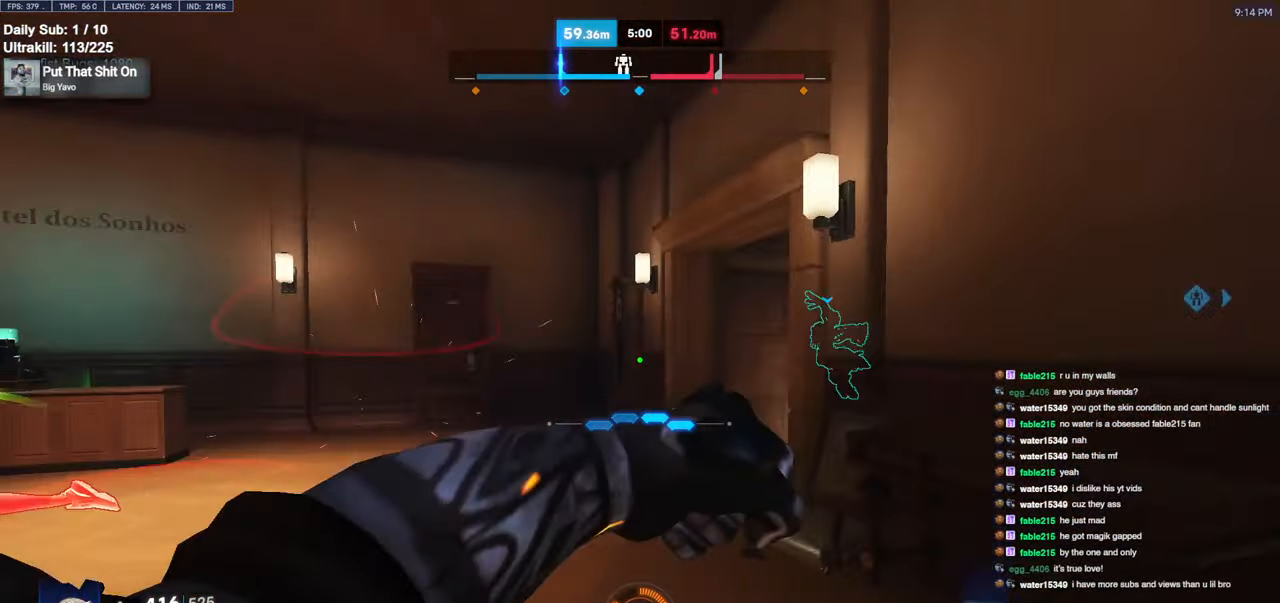
{"keys": ["d", "space"], "mouse": ["right"], "events": [[50, "a", "up"], [150, "s", "up"], [250, "mouse_left", "down"], [334, "a", "down"], [384, "a", "up"], [384, "mouse_left", "up"], [434, "d", "down"], [434, "mouse_right", "down"], [434, "space", "down"]]}
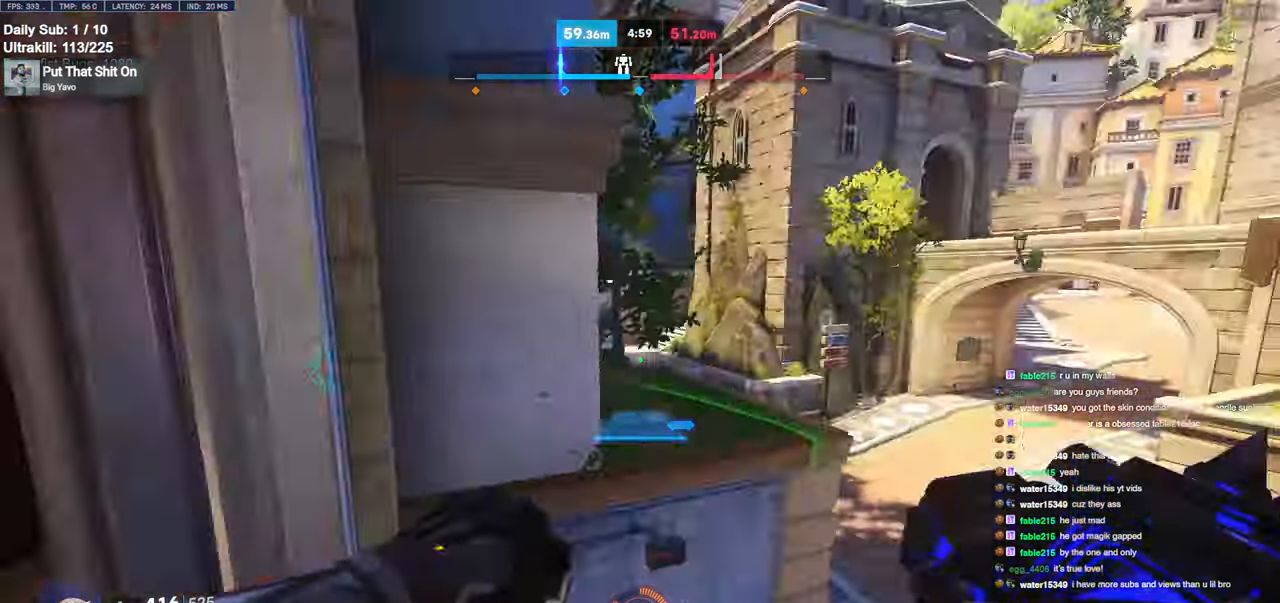
{"keys": ["e", "space", "w"], "mouse": [], "events": [[67, "space", "up"], [67, "w", "down"], [300, "d", "up"], [350, "mouse_right", "up"], [450, "space", "down"], [500, "e", "down"]]}
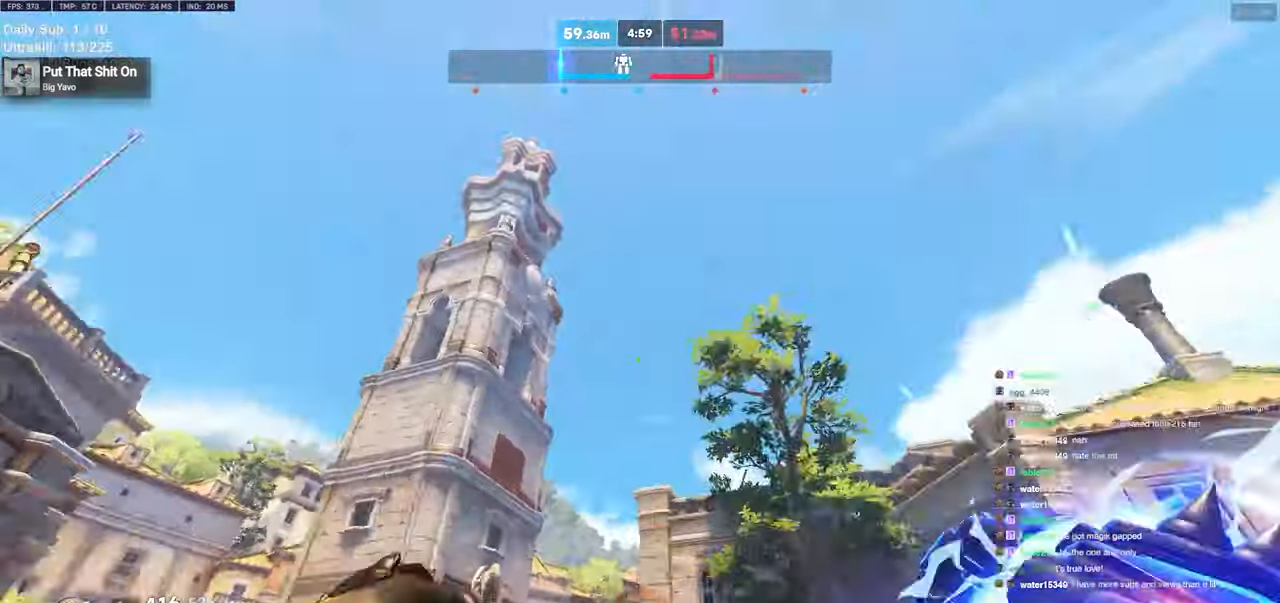
{"keys": ["a", "w"], "mouse": [], "events": [[50, "e", "up"], [50, "space", "up"], [417, "a", "down"]]}
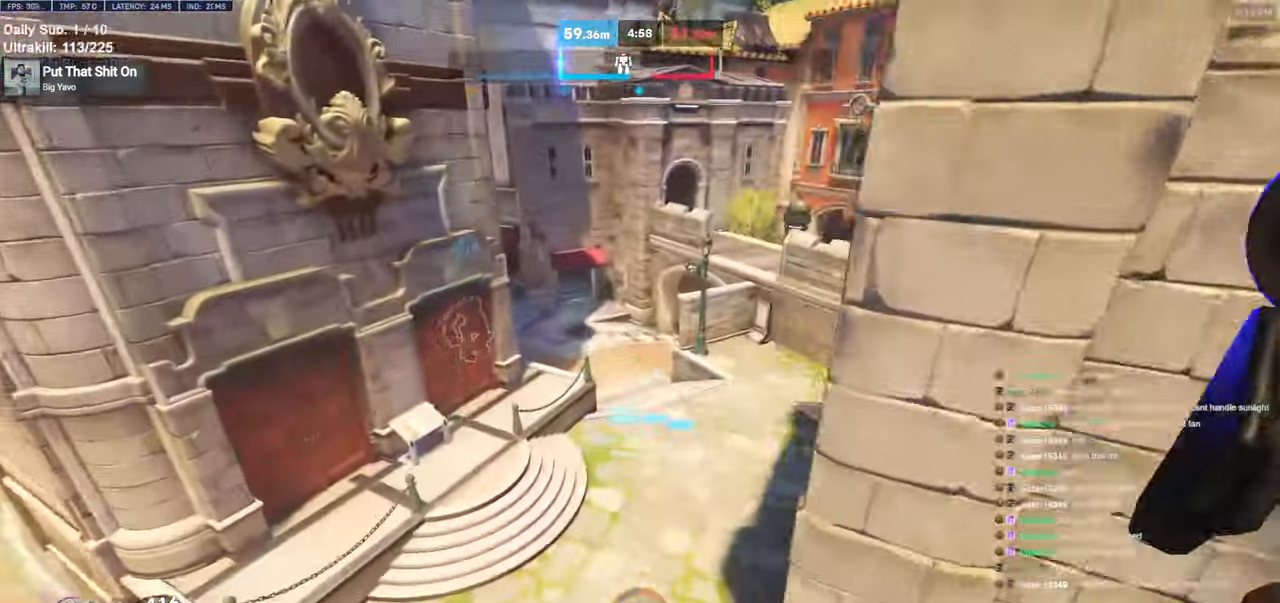
{"keys": ["d", "w"], "mouse": [], "events": [[50, "a", "up"], [467, "d", "down"]]}
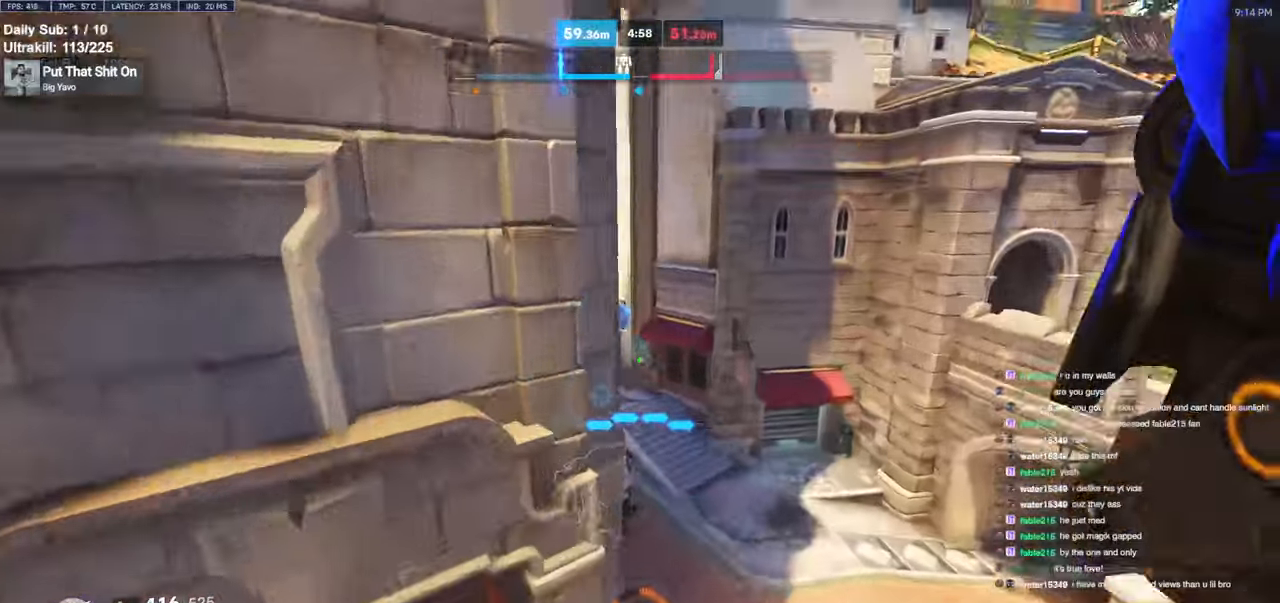
{"keys": ["a", "w"], "mouse": [], "events": [[167, "d", "up"], [350, "e", "down"], [400, "e", "up"], [450, "a", "down"]]}
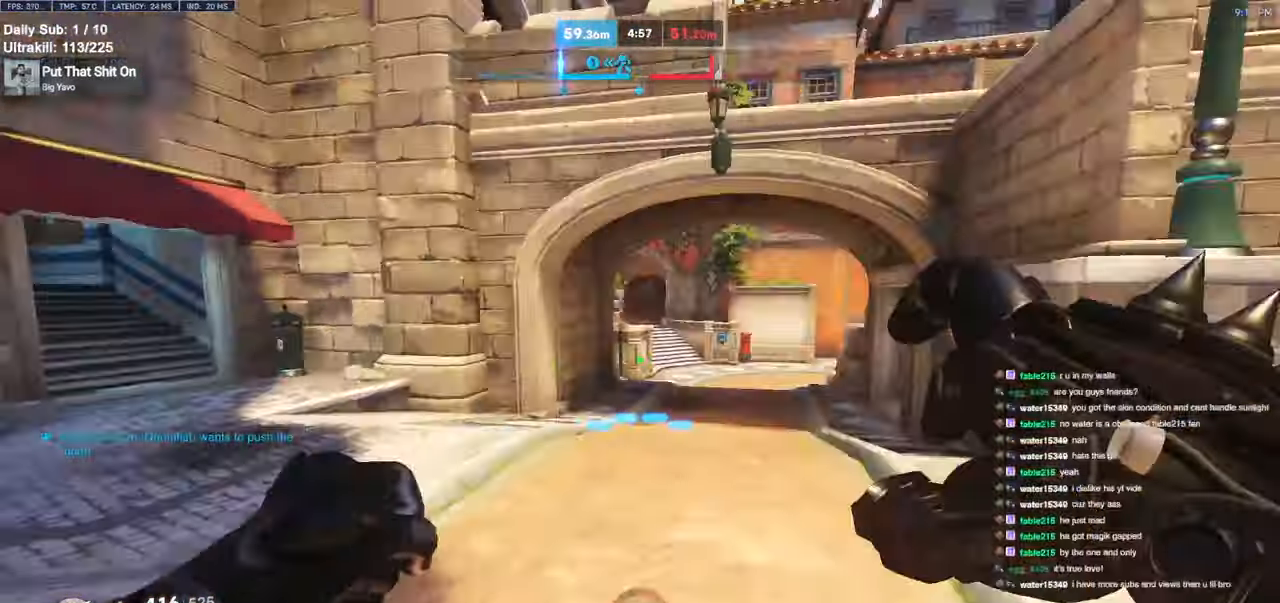
{"keys": ["a"], "mouse": [], "events": [[134, "space", "down"], [267, "space", "up"], [267, "w", "up"]]}
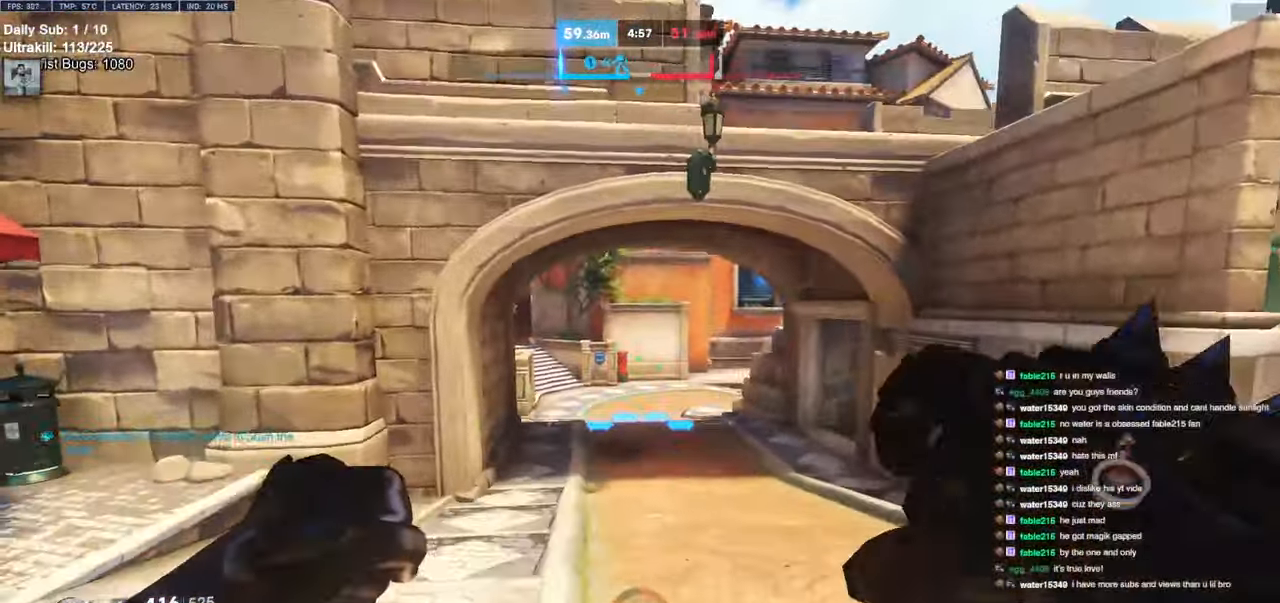
{"keys": ["a"], "mouse": [], "events": [[50, "w", "down"], [150, "a", "up"], [184, "a", "down"], [234, "w", "up"]]}
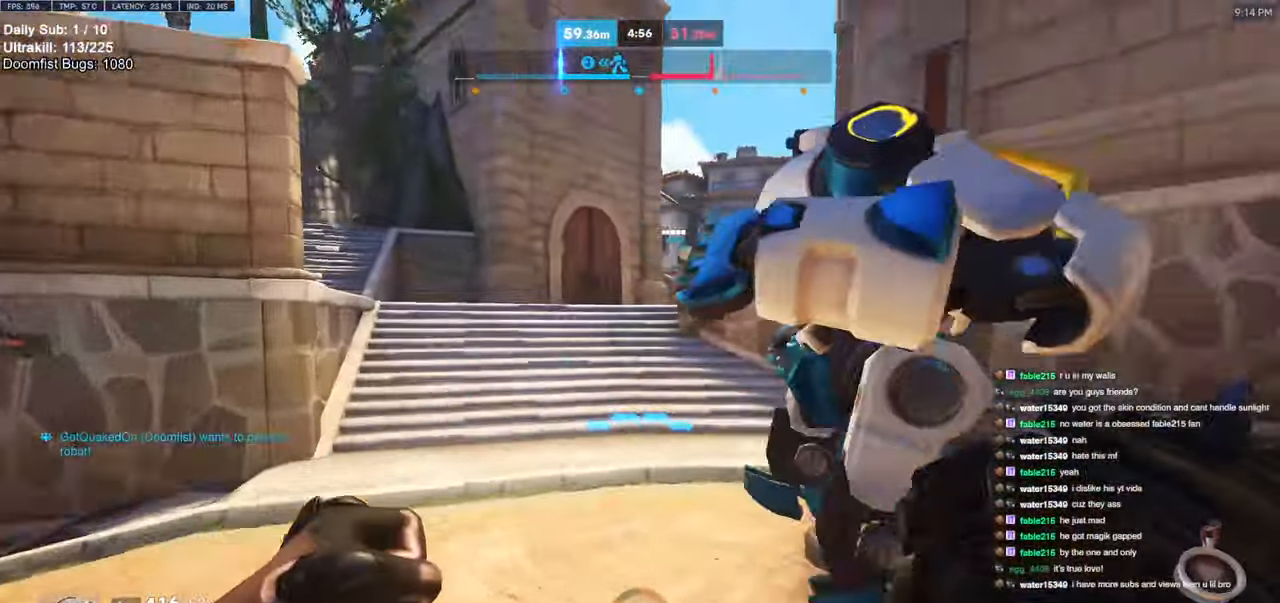
{"keys": ["d", "w"], "mouse": [], "events": [[217, "w", "down"], [400, "a", "up"], [434, "d", "down"]]}
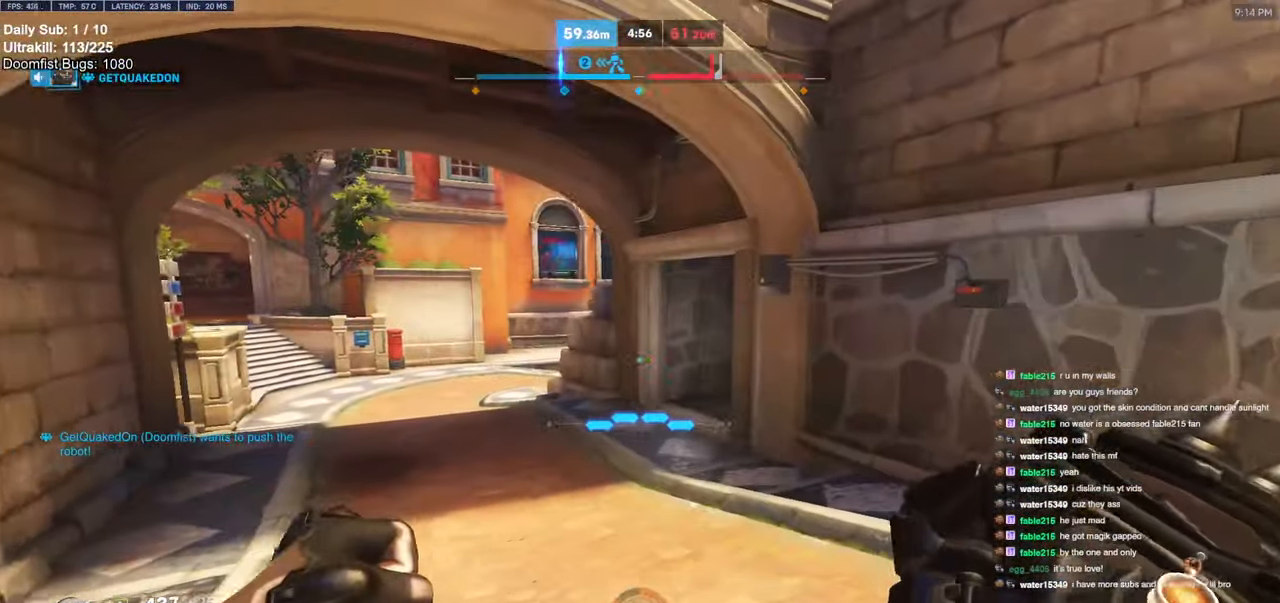
{"keys": ["a", "w"], "mouse": ["left"], "events": [[34, "a", "down"], [34, "d", "up"], [34, "w", "up"], [84, "w", "down"], [417, "a", "up"], [450, "mouse_left", "down"], [500, "a", "down"]]}
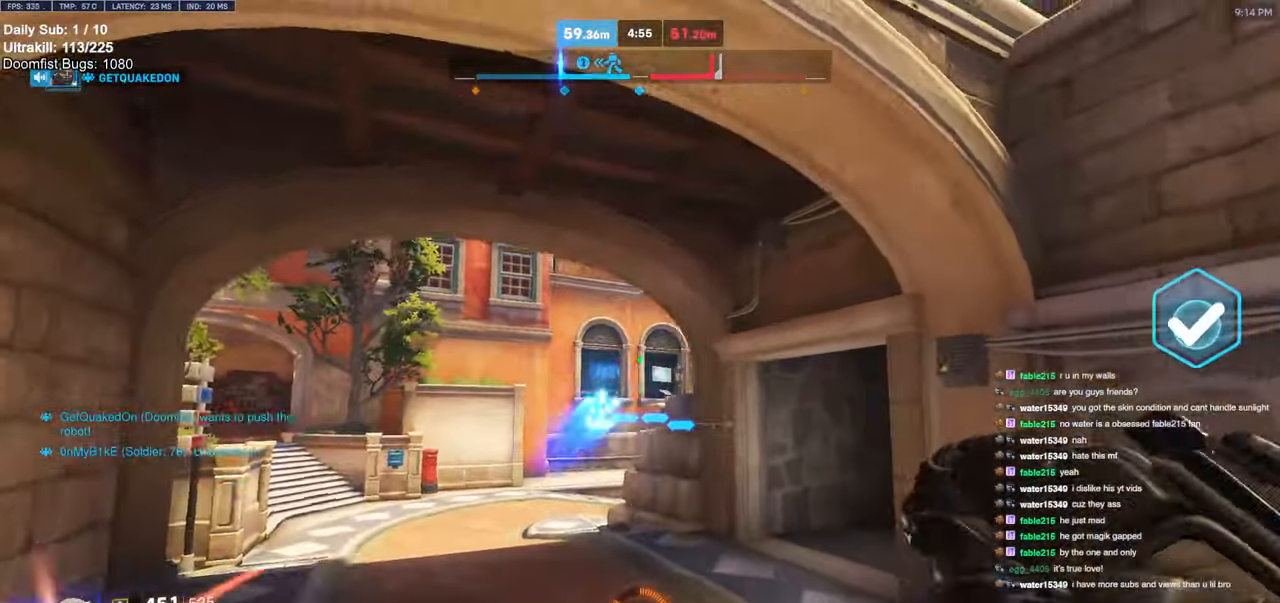
{"keys": ["d"], "mouse": [], "events": [[150, "mouse_left", "up"], [150, "w", "up"], [184, "a", "up"], [184, "d", "down"], [284, "mouse_left", "down"], [417, "mouse_left", "up"]]}
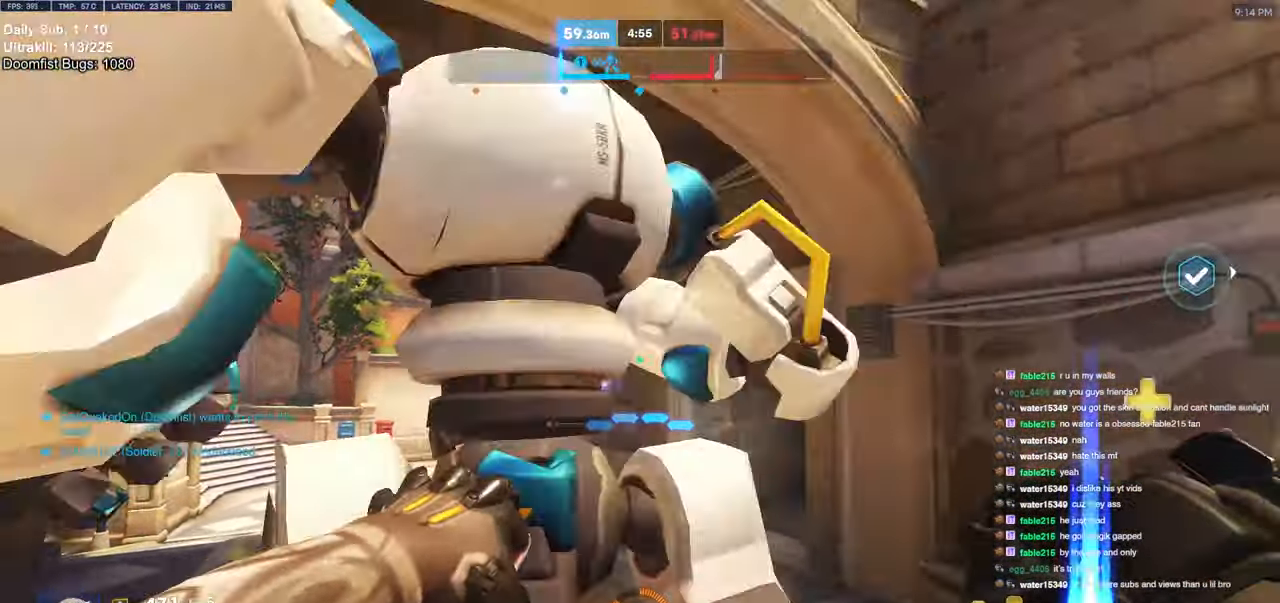
{"keys": ["d", "s", "space"], "mouse": [], "events": [[200, "s", "down"], [500, "space", "down"]]}
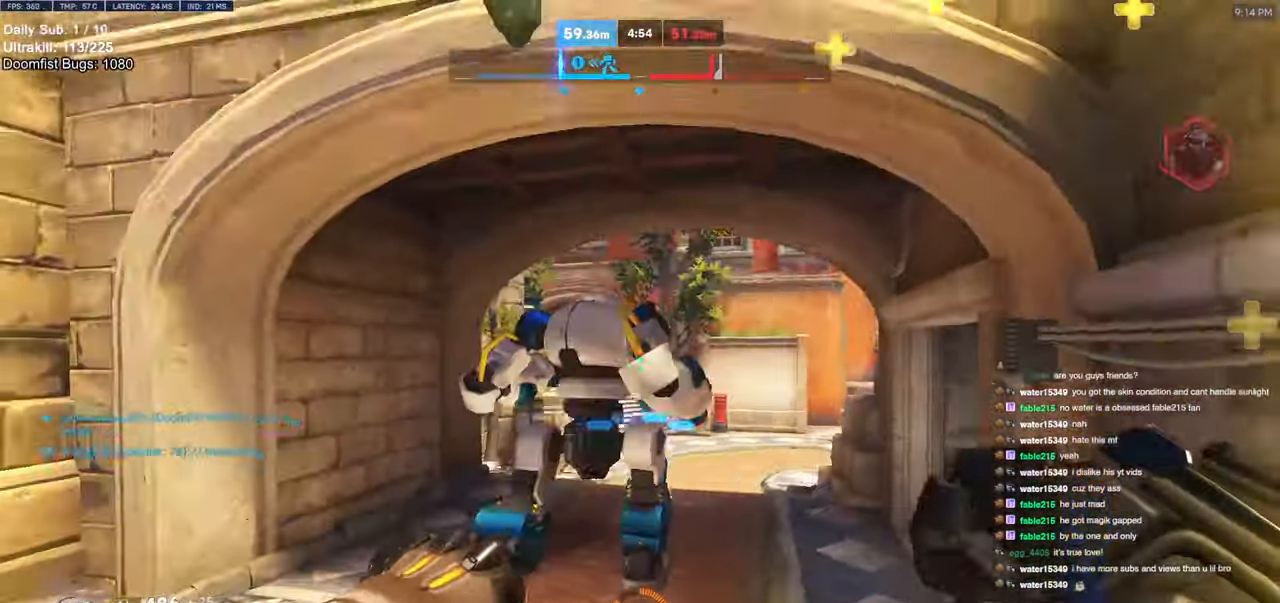
{"keys": ["a", "s"], "mouse": [], "events": [[84, "space", "up"], [184, "d", "up"], [284, "mouse_left", "down"], [367, "d", "down"], [450, "mouse_left", "up"], [500, "a", "down"], [500, "d", "up"]]}
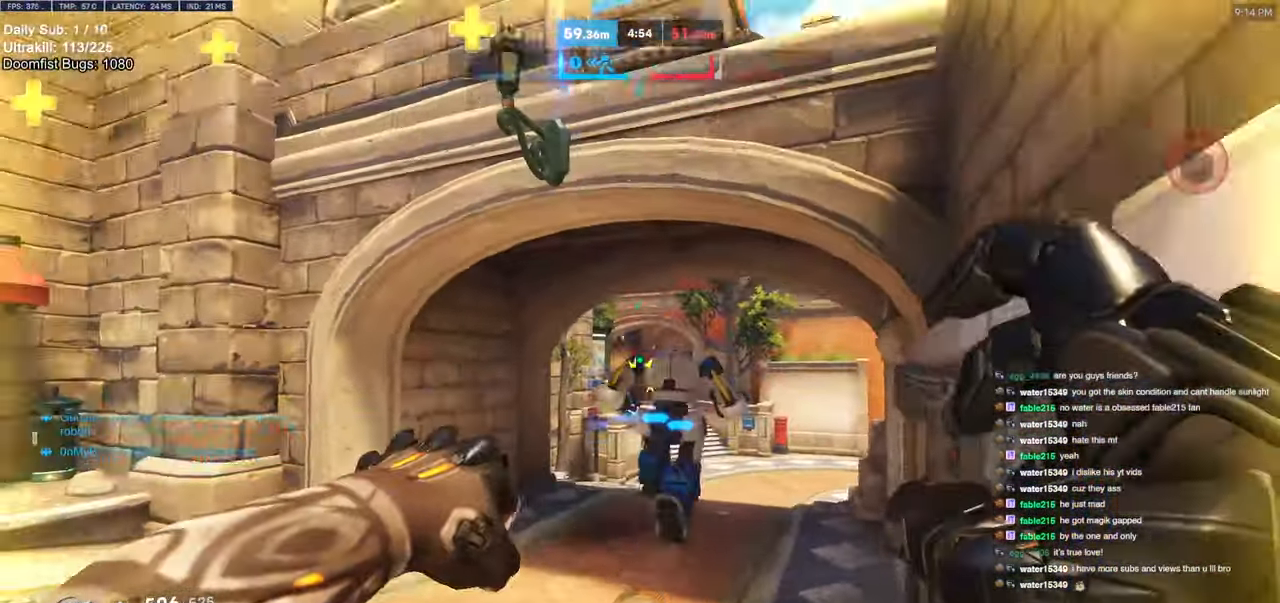
{"keys": ["d", "s"], "mouse": [], "events": [[384, "a", "up"], [384, "d", "down"]]}
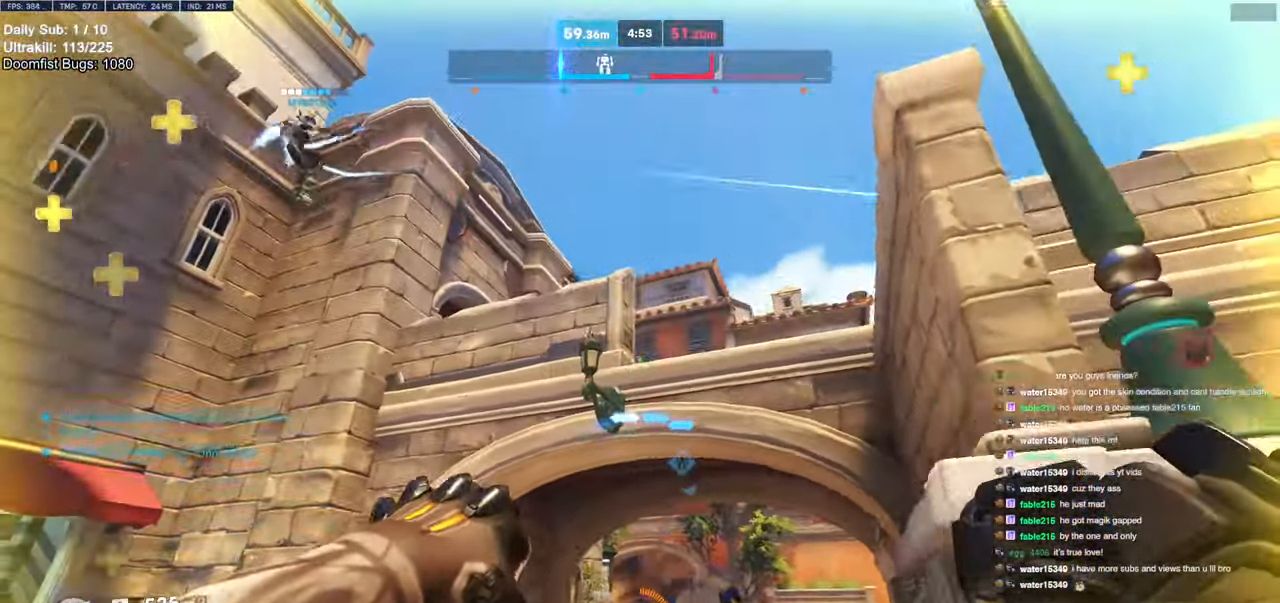
{"keys": ["d", "w"], "mouse": [], "events": [[17, "s", "up"], [450, "w", "down"]]}
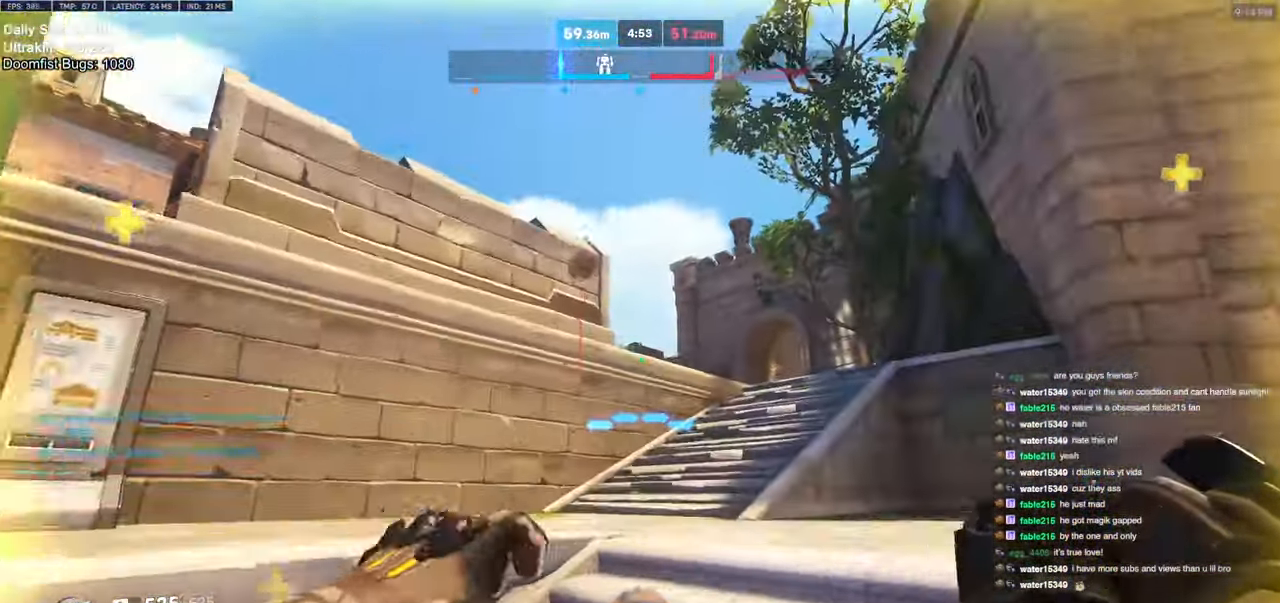
{"keys": ["d"], "mouse": [], "events": [[217, "w", "up"]]}